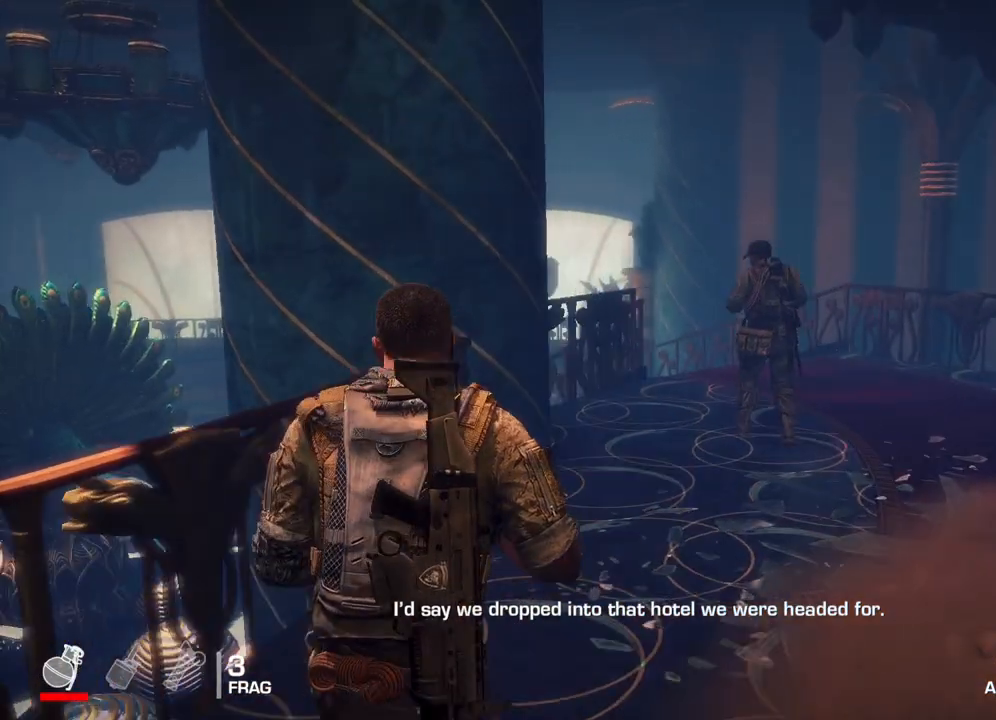
Gameplay with a controller (Xbox layout); each line is a JSON object with the inputs held at the frame after it. "events" lists button and stick changes between this image and that frame as [ms after this image, input, new state], when the widget could be followed in between.
{"buttons": [], "left_stick": "up-right", "right_stick": "down-left", "events": [[50, "right_stick", "down-left"]]}
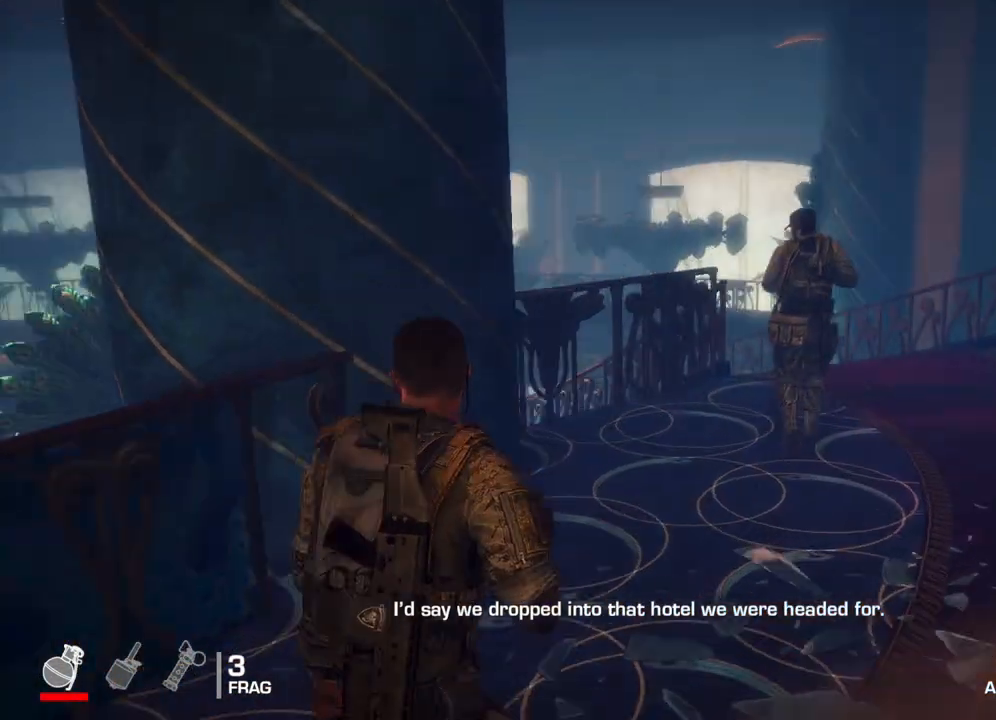
{"buttons": [], "left_stick": "up-right", "right_stick": "down-left", "events": []}
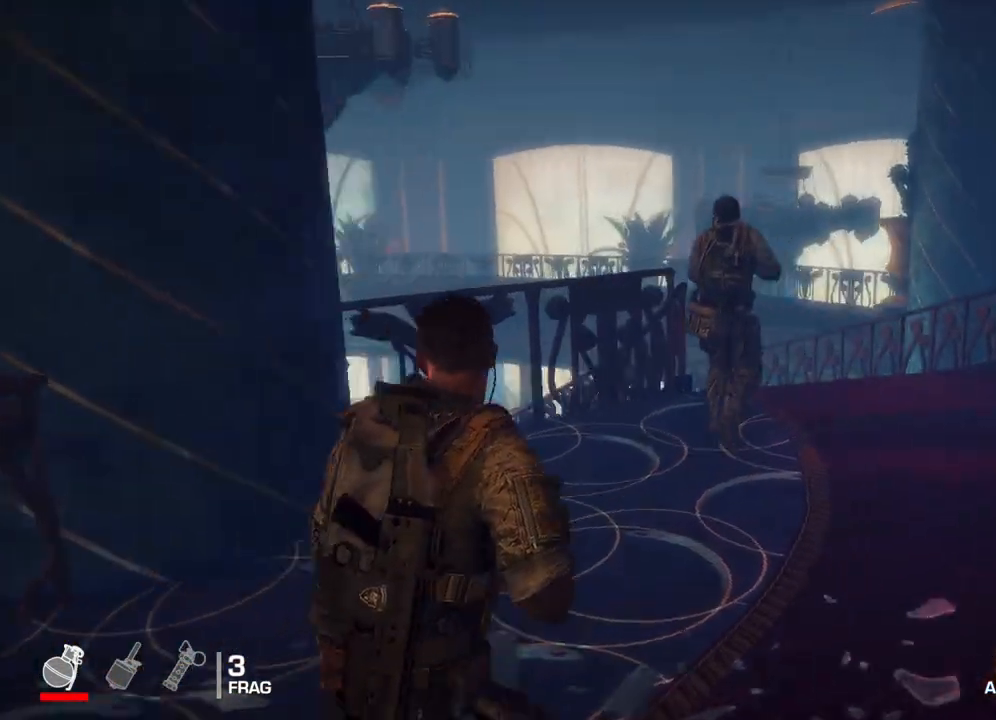
{"buttons": [], "left_stick": "up-right", "right_stick": "down-left", "events": []}
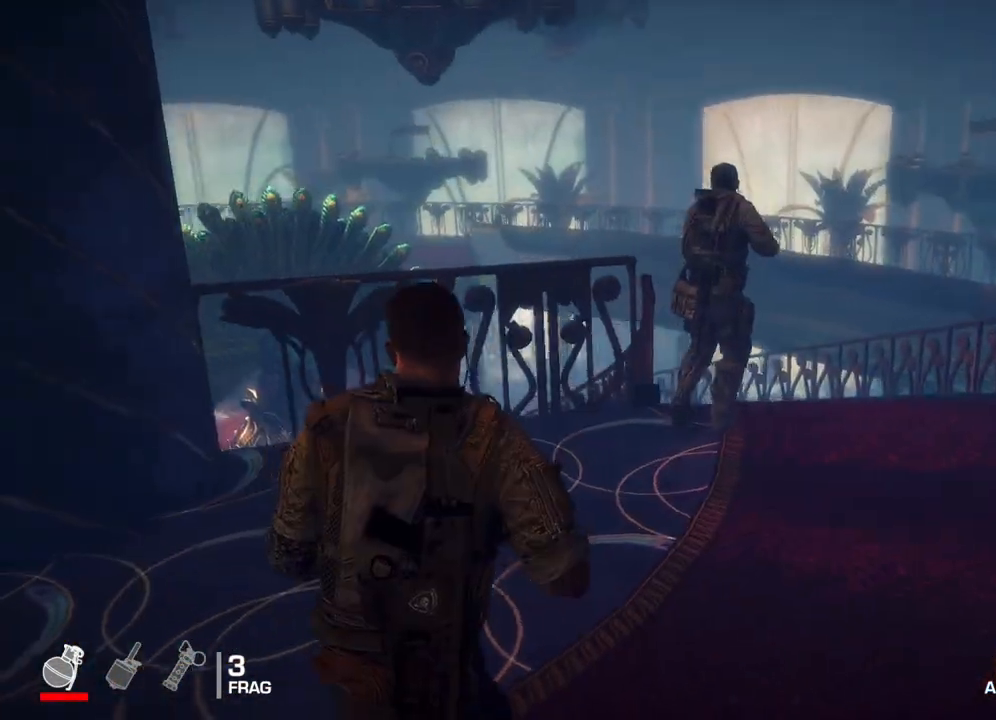
{"buttons": [], "left_stick": "up-right", "right_stick": "down-left", "events": []}
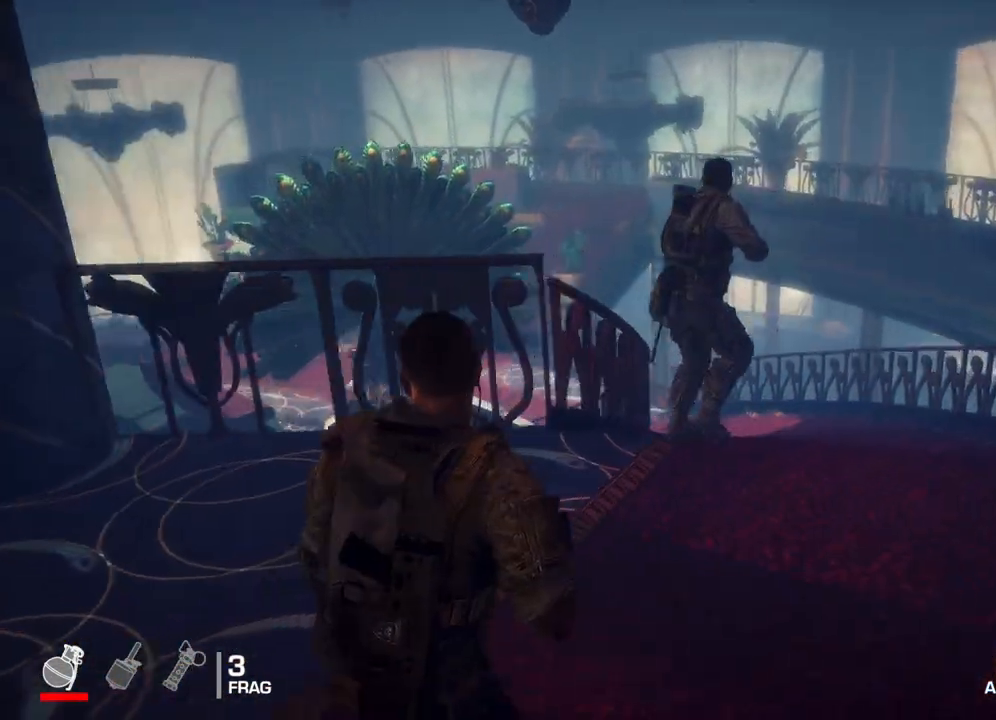
{"buttons": [], "left_stick": "up-right", "right_stick": "down-left", "events": []}
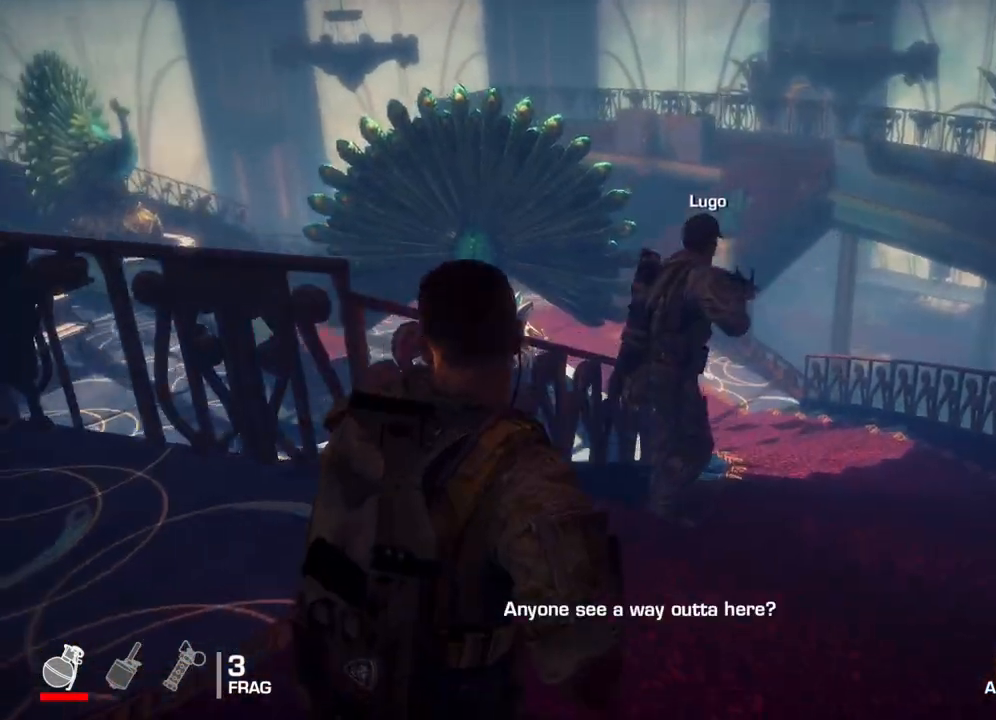
{"buttons": [], "left_stick": "up-right", "right_stick": "left", "events": [[233, "right_stick", "left"]]}
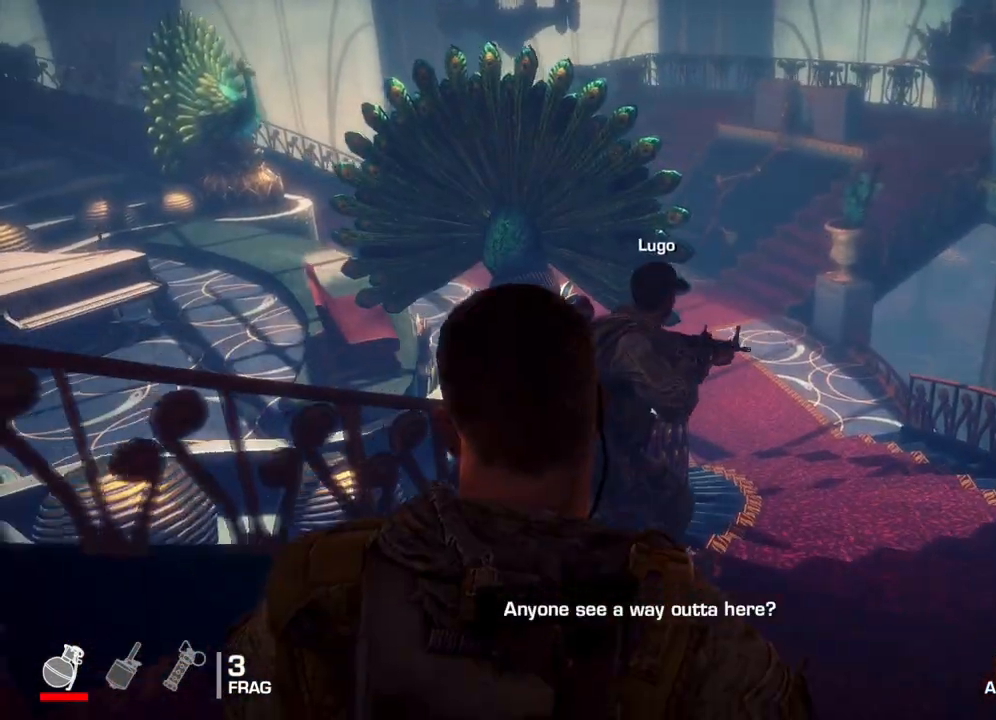
{"buttons": [], "left_stick": "up-right", "right_stick": "center", "events": [[500, "right_stick", "center"]]}
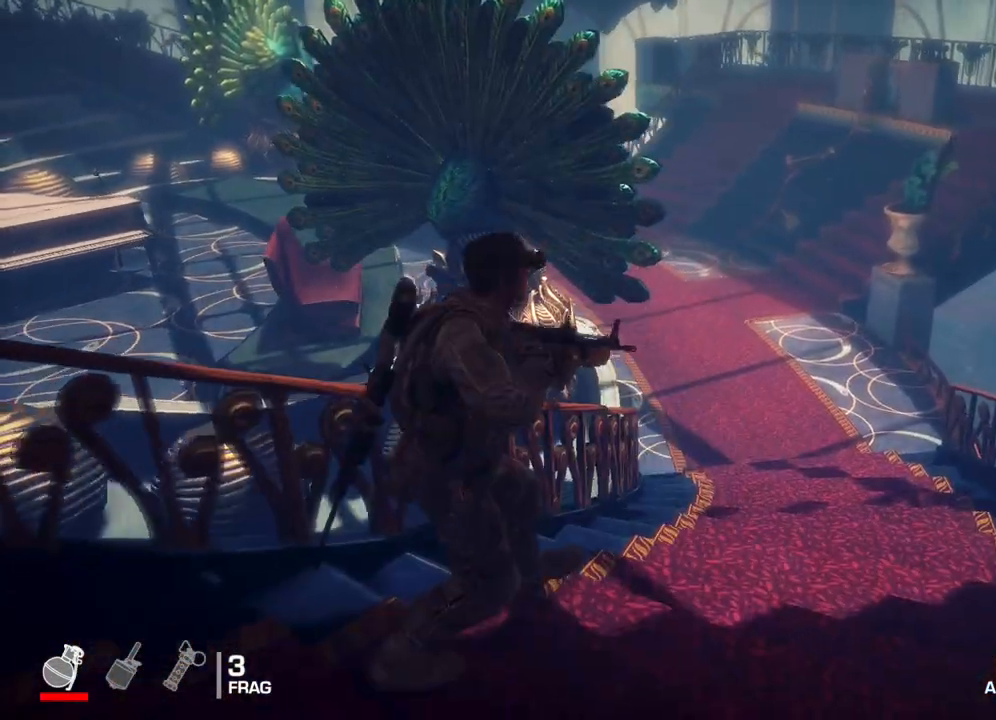
{"buttons": [], "left_stick": "up-right", "right_stick": "center", "events": []}
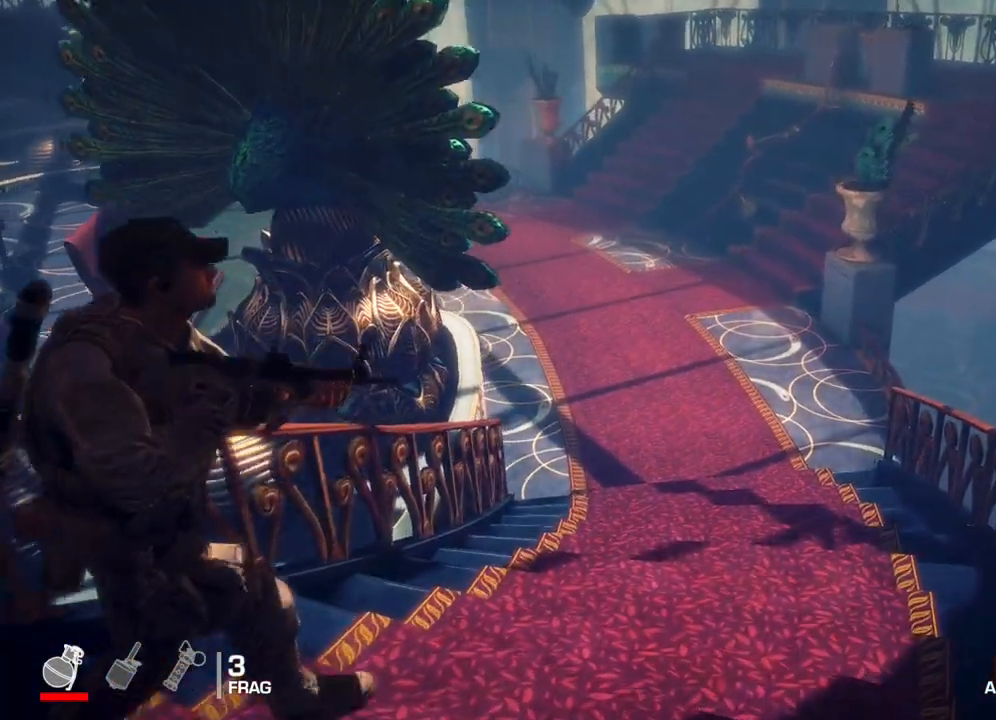
{"buttons": [], "left_stick": "up-right", "right_stick": "left", "events": [[233, "right_stick", "left"]]}
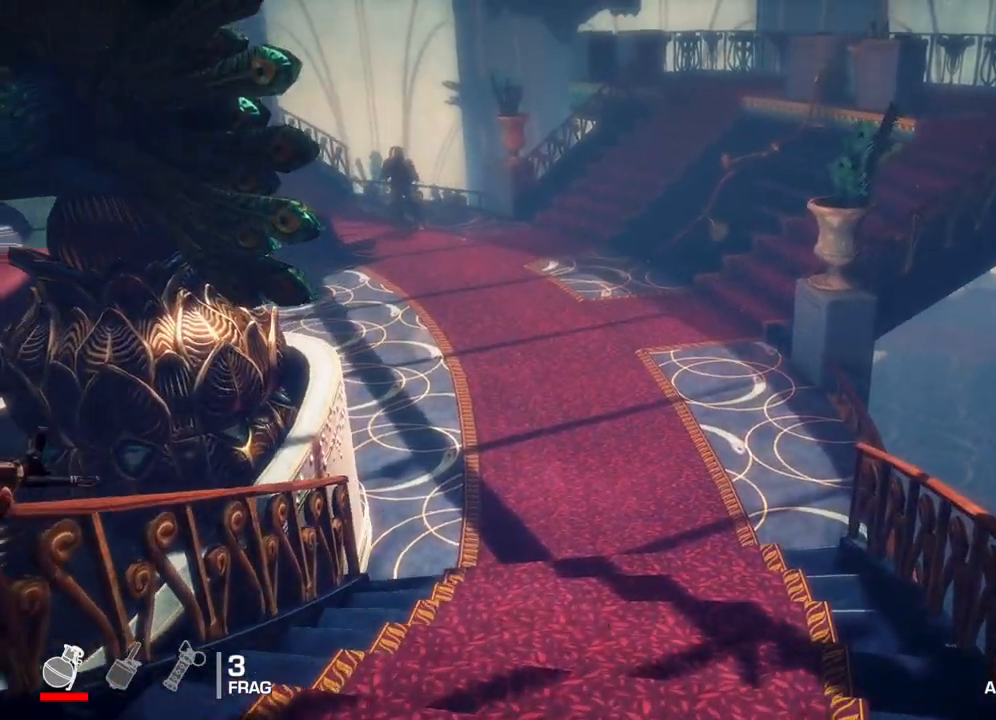
{"buttons": [], "left_stick": "up-right", "right_stick": "left", "events": []}
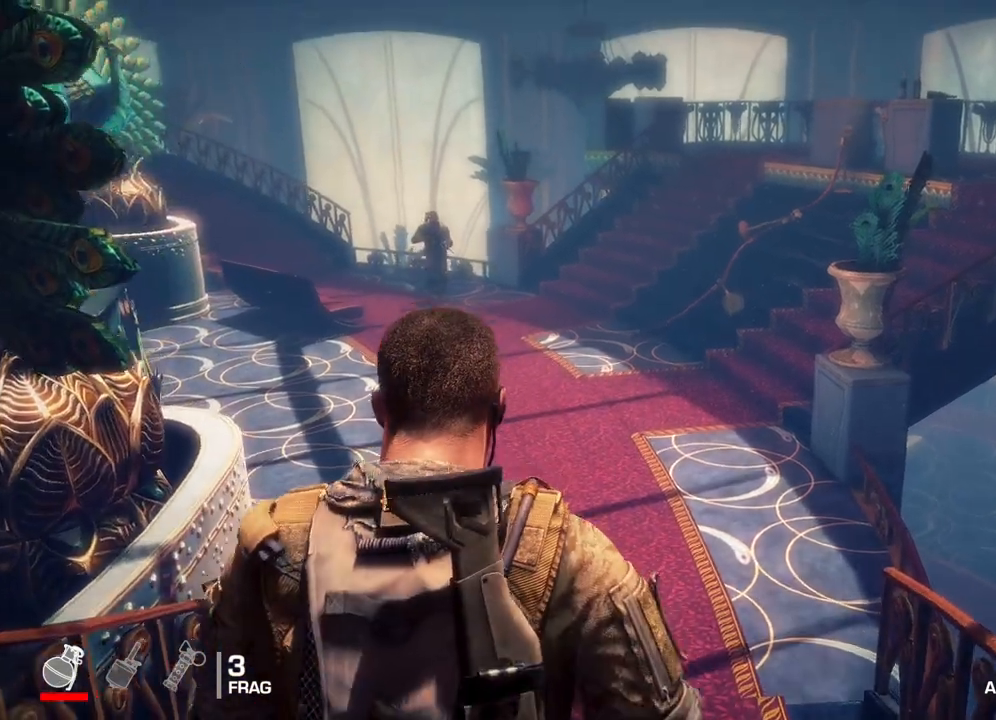
{"buttons": [], "left_stick": "up-right", "right_stick": "left", "events": []}
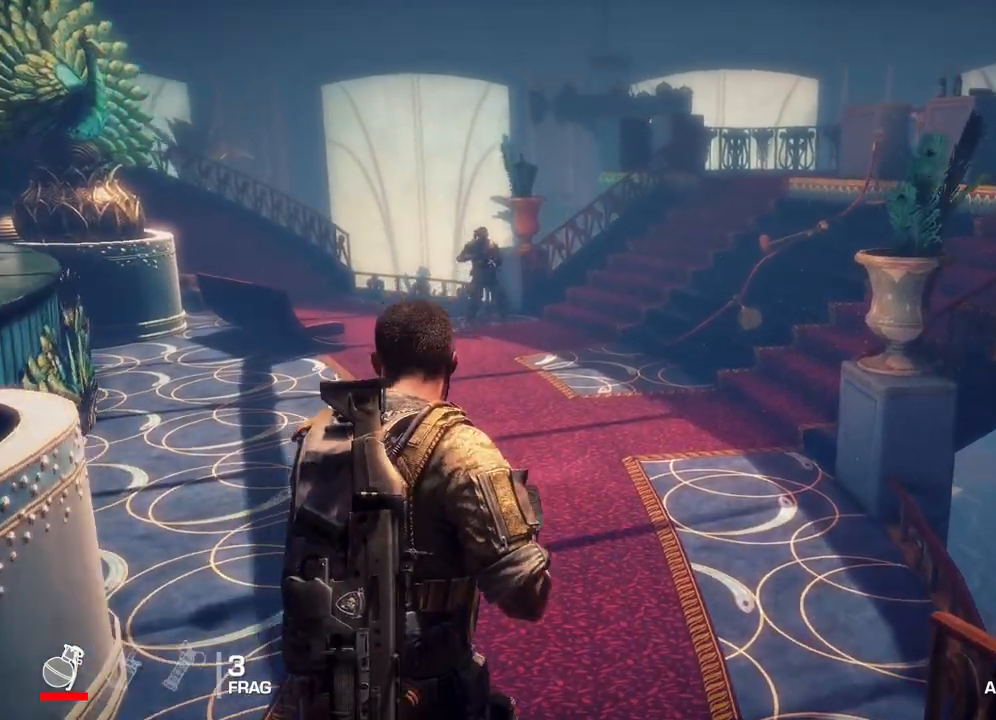
{"buttons": [], "left_stick": "up-right", "right_stick": "center", "events": [[183, "right_stick", "center"]]}
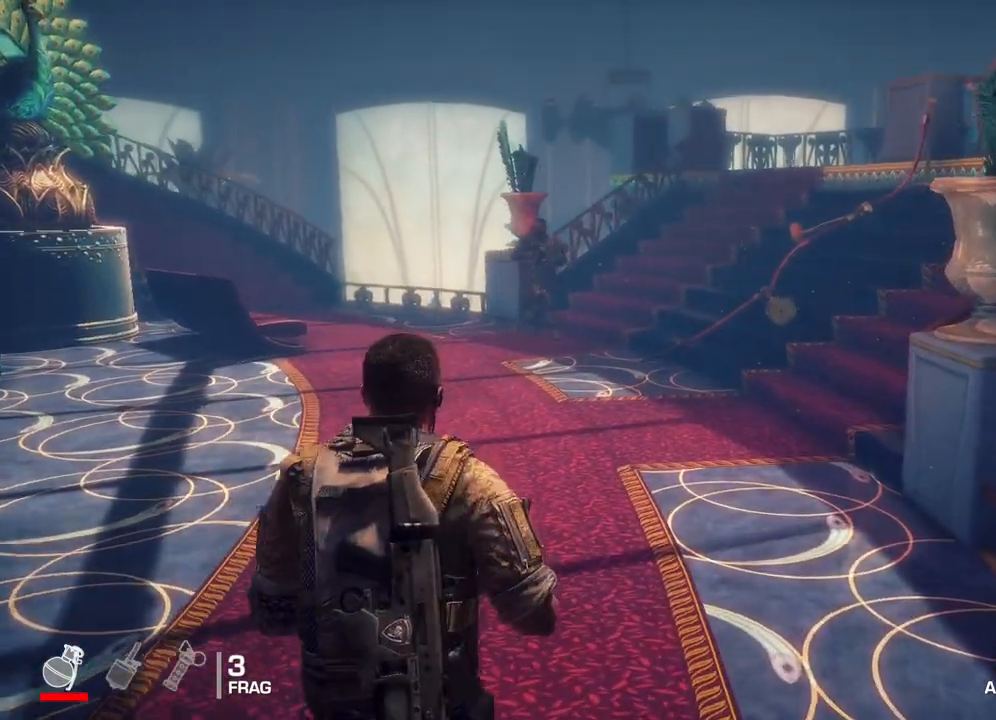
{"buttons": [], "left_stick": "up-right", "right_stick": "center", "events": []}
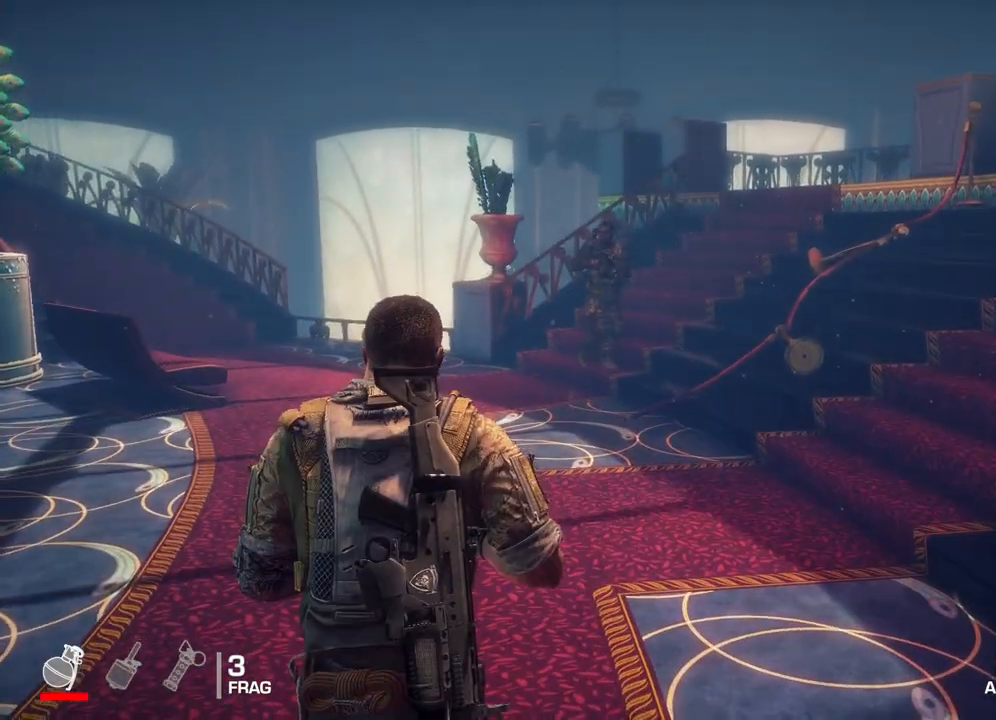
{"buttons": [], "left_stick": "up-right", "right_stick": "center", "events": []}
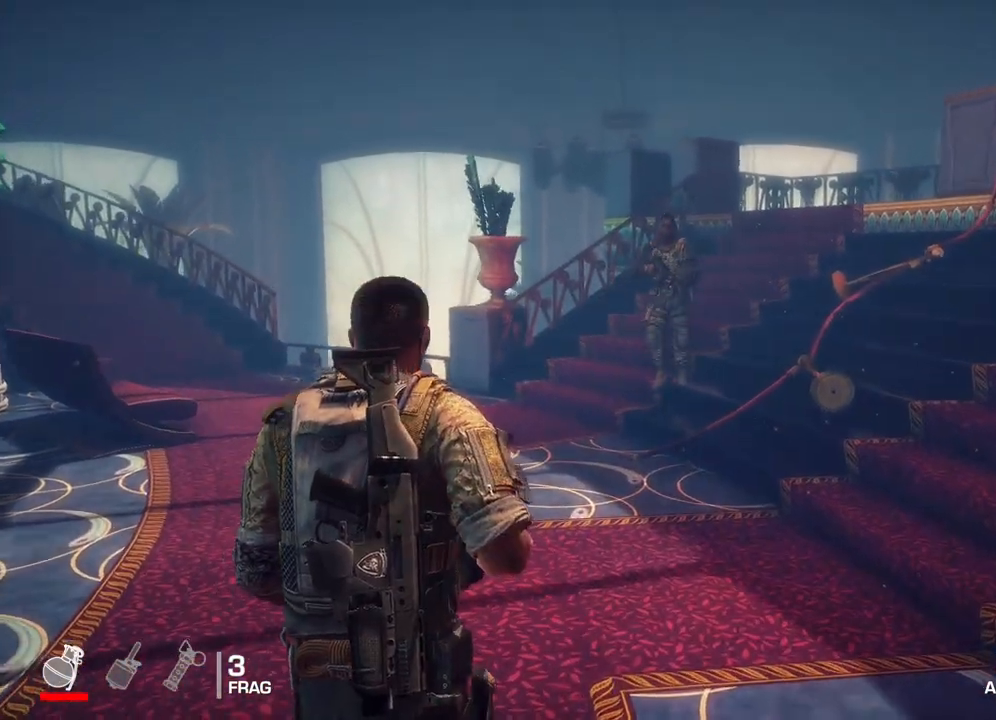
{"buttons": [], "left_stick": "up-right", "right_stick": "center", "events": []}
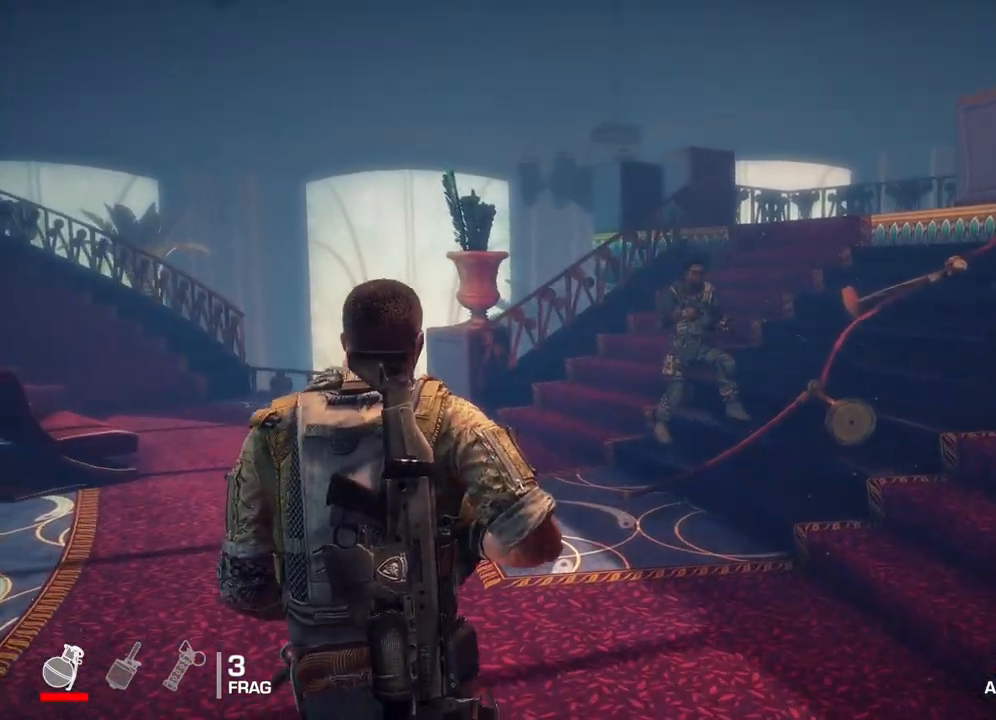
{"buttons": [], "left_stick": "up-right", "right_stick": "center", "events": [[267, "right_stick", "right"], [500, "right_stick", "center"]]}
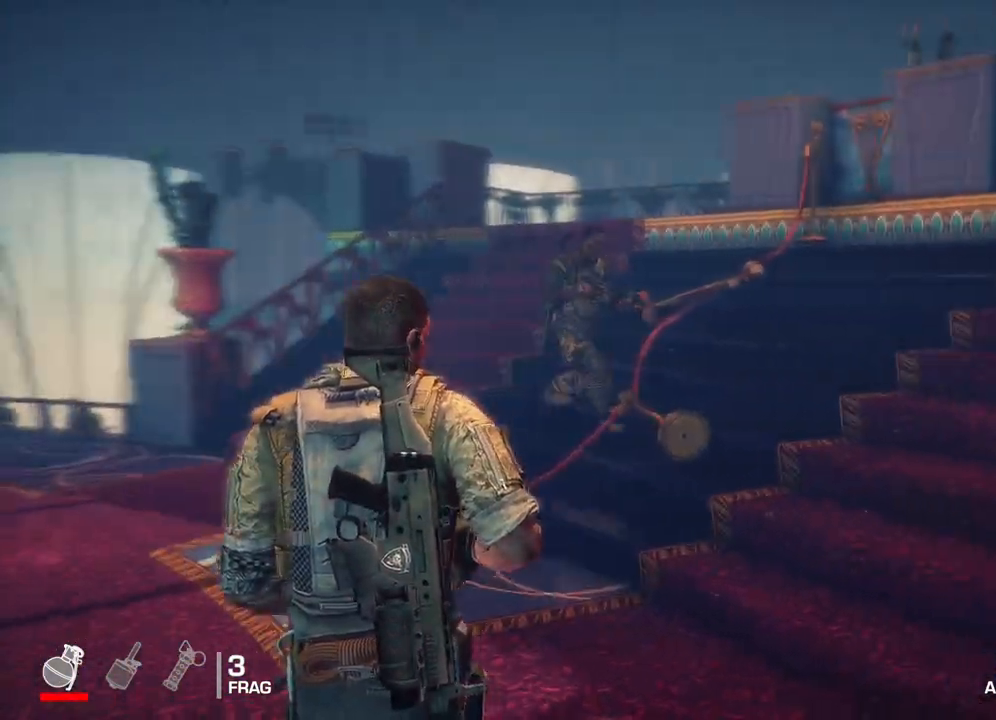
{"buttons": [], "left_stick": "up-right", "right_stick": "right", "events": [[350, "right_stick", "right"]]}
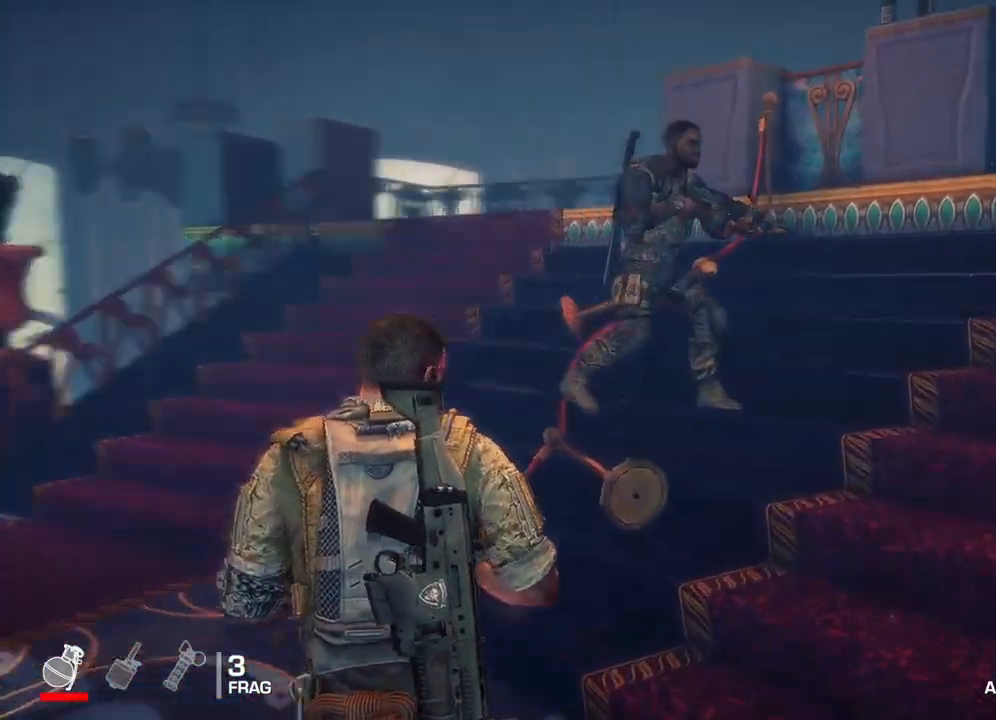
{"buttons": [], "left_stick": "up-right", "right_stick": "center", "events": [[250, "right_stick", "center"]]}
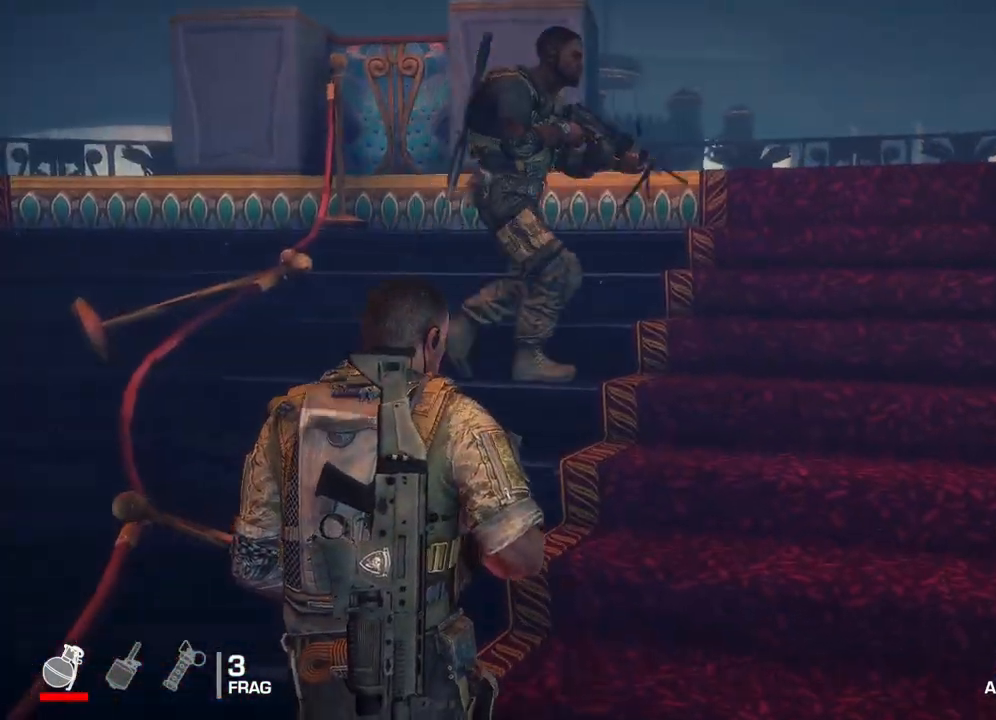
{"buttons": [], "left_stick": "up-right", "right_stick": "center", "events": [[50, "right_stick", "down-right"], [383, "right_stick", "center"]]}
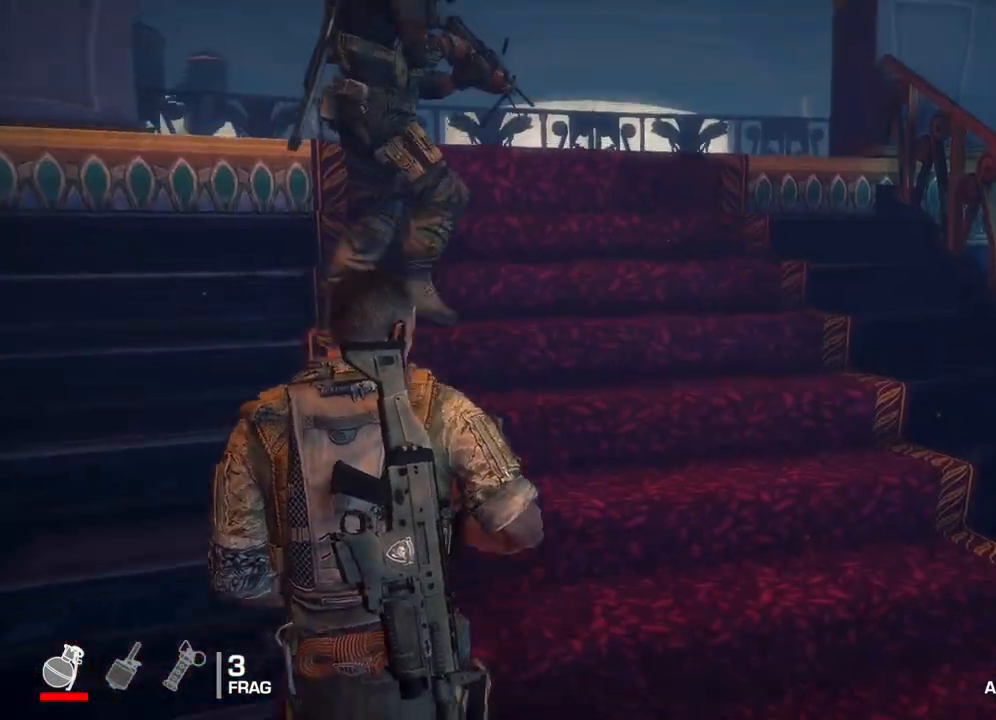
{"buttons": [], "left_stick": "up-right", "right_stick": "down-right", "events": [[367, "right_stick", "down-right"]]}
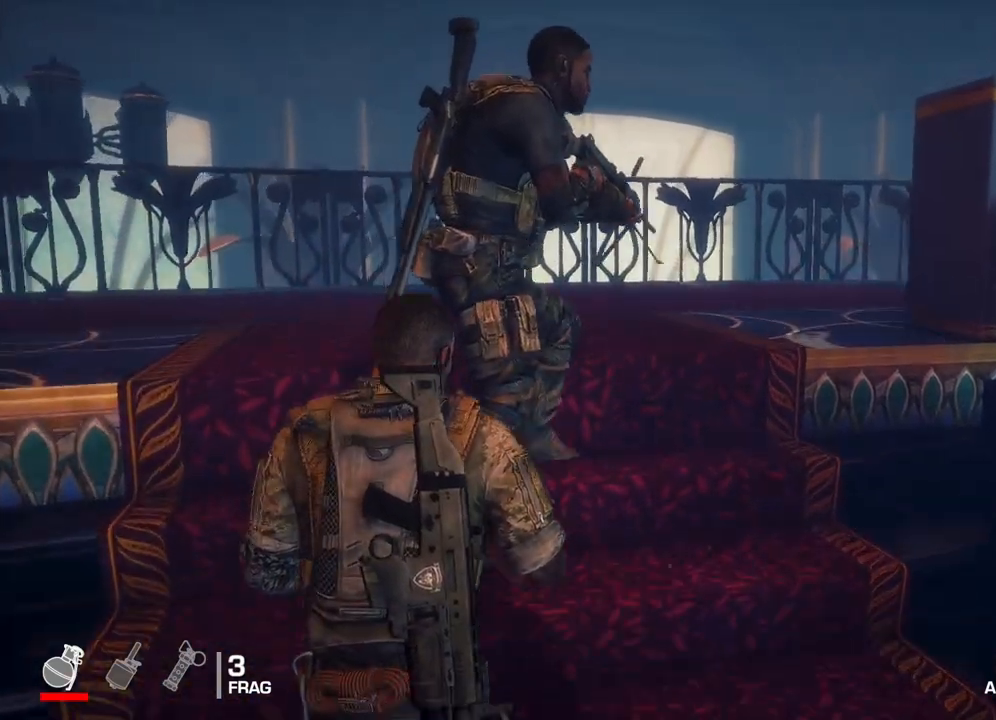
{"buttons": [], "left_stick": "up", "right_stick": "right", "events": [[33, "left_stick", "up"], [250, "right_stick", "right"]]}